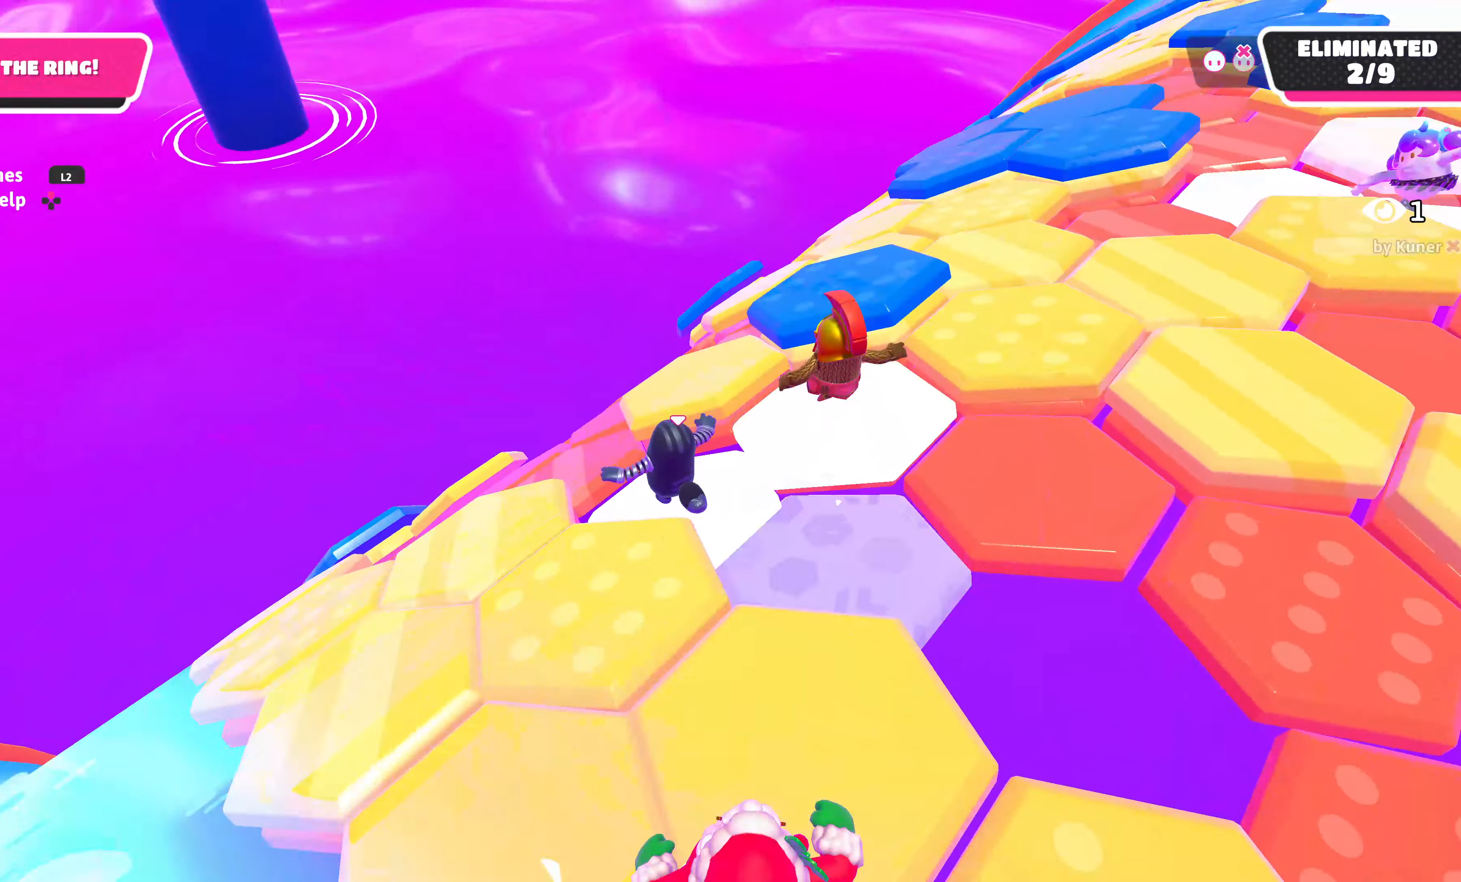
Gameplay with a controller (PlayStation layout); each line is a JSON object with the inputs held at the frame after it. "events" lists button and stick changes between this image and that frame as [ms after this image, input, new state], when the widget could be followed in between.
{"buttons": [], "left_stick": "up-left", "right_stick": "center", "events": [[150, "right_stick", "up-right"], [500, "right_stick", "center"]]}
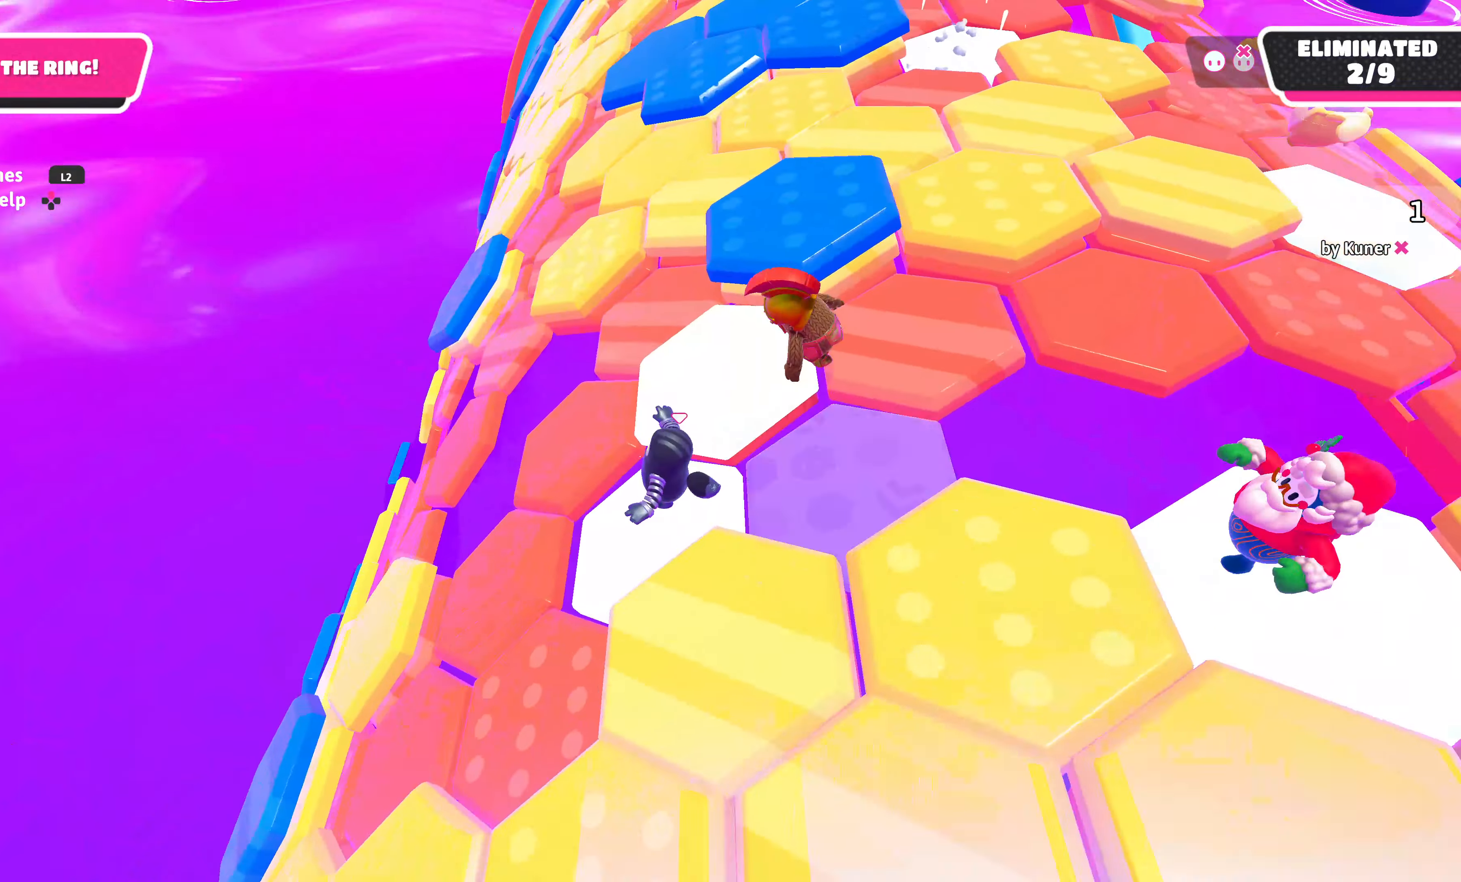
{"buttons": [], "left_stick": "up", "right_stick": "center", "events": [[200, "left_stick", "left"], [417, "left_stick", "up"]]}
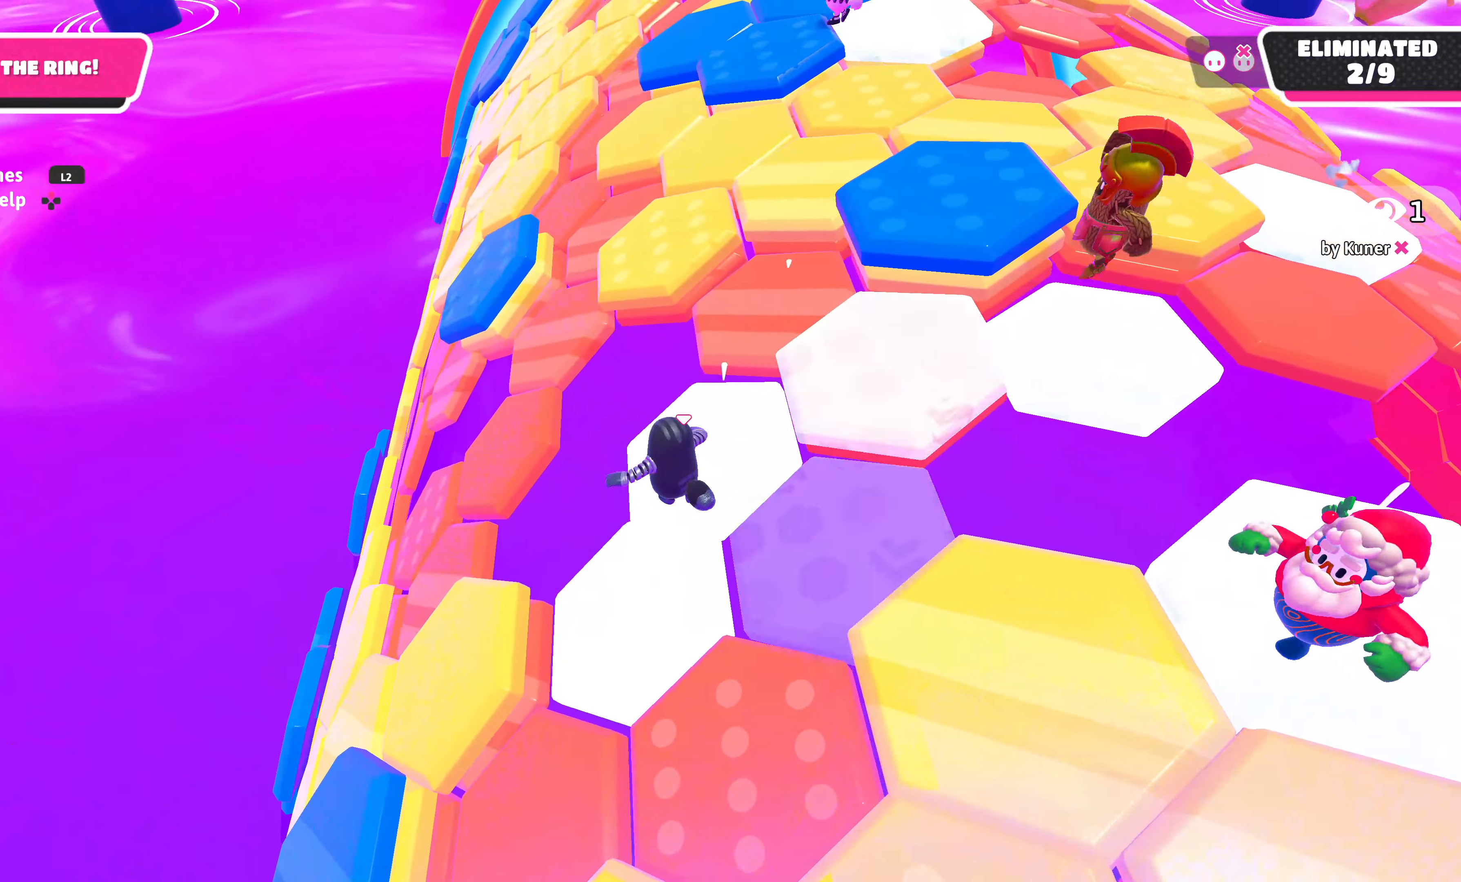
{"buttons": [], "left_stick": "center", "right_stick": "center", "events": [[117, "left_stick", "up-left"], [200, "CROSS", "down"], [317, "CROSS", "up"], [384, "left_stick", "center"]]}
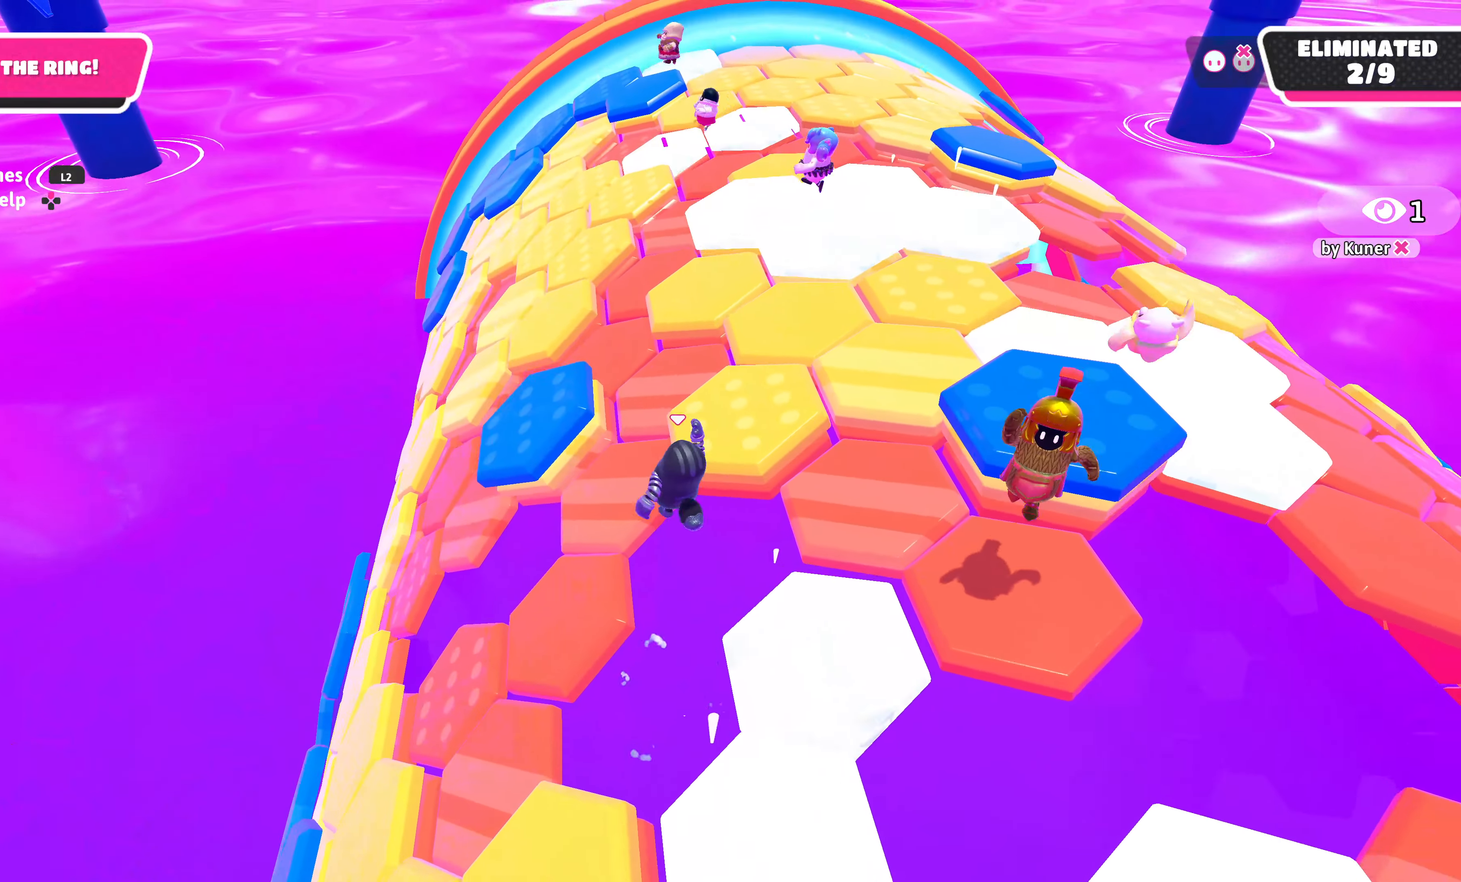
{"buttons": [], "left_stick": "up-left", "right_stick": "center", "events": [[34, "left_stick", "right"], [267, "left_stick", "up-left"]]}
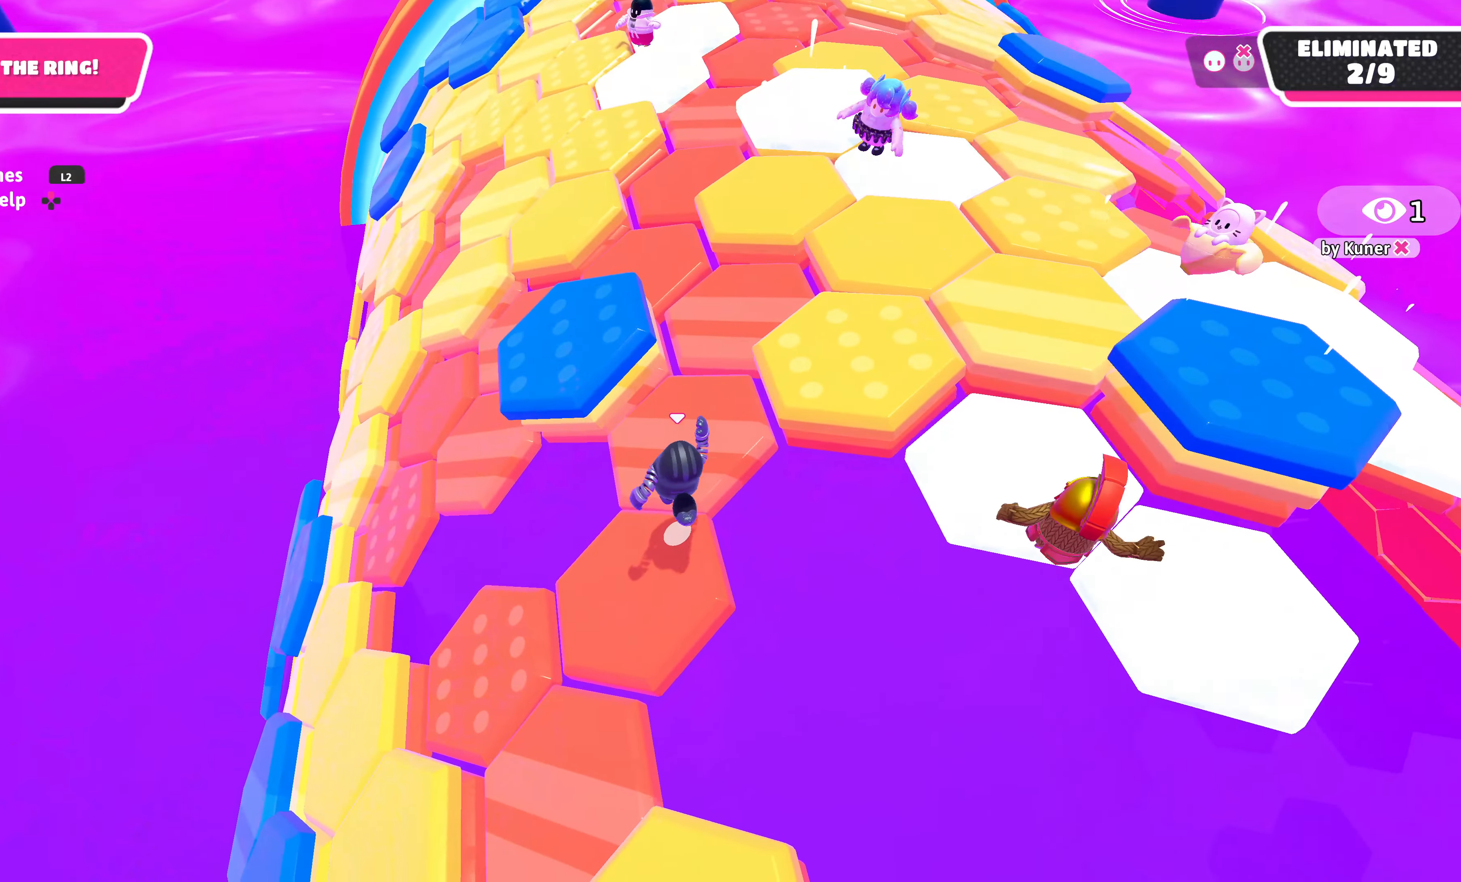
{"buttons": [], "left_stick": "center", "right_stick": "center", "events": [[134, "CROSS", "down"], [267, "CROSS", "up"], [400, "left_stick", "center"]]}
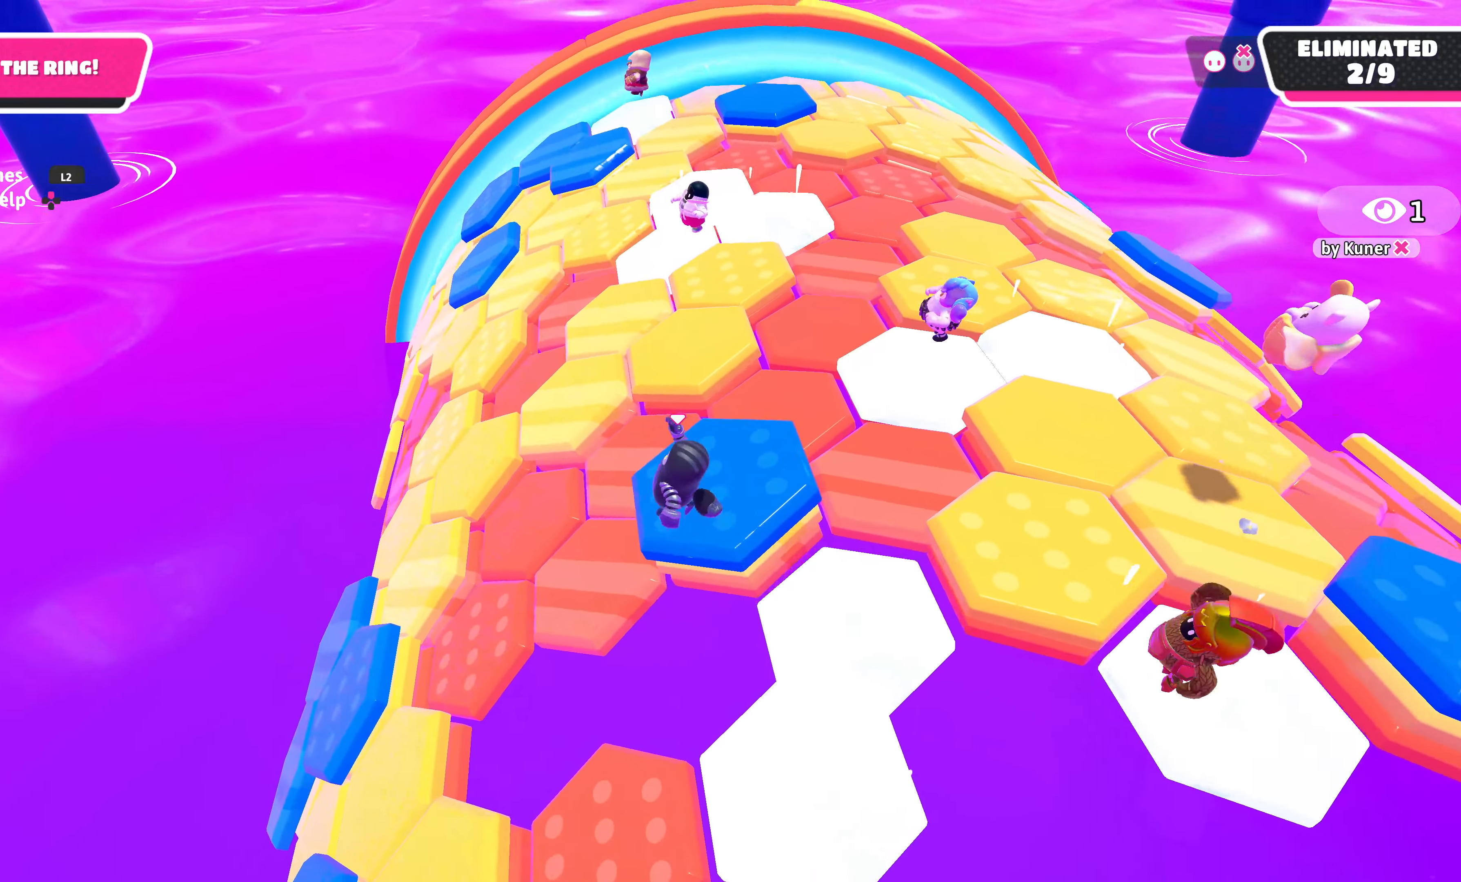
{"buttons": [], "left_stick": "up-left", "right_stick": "center", "events": [[34, "left_stick", "left"], [150, "left_stick", "down"], [200, "left_stick", "down-right"], [234, "right_stick", "up"], [317, "left_stick", "up-right"], [400, "right_stick", "center"], [467, "left_stick", "up-left"]]}
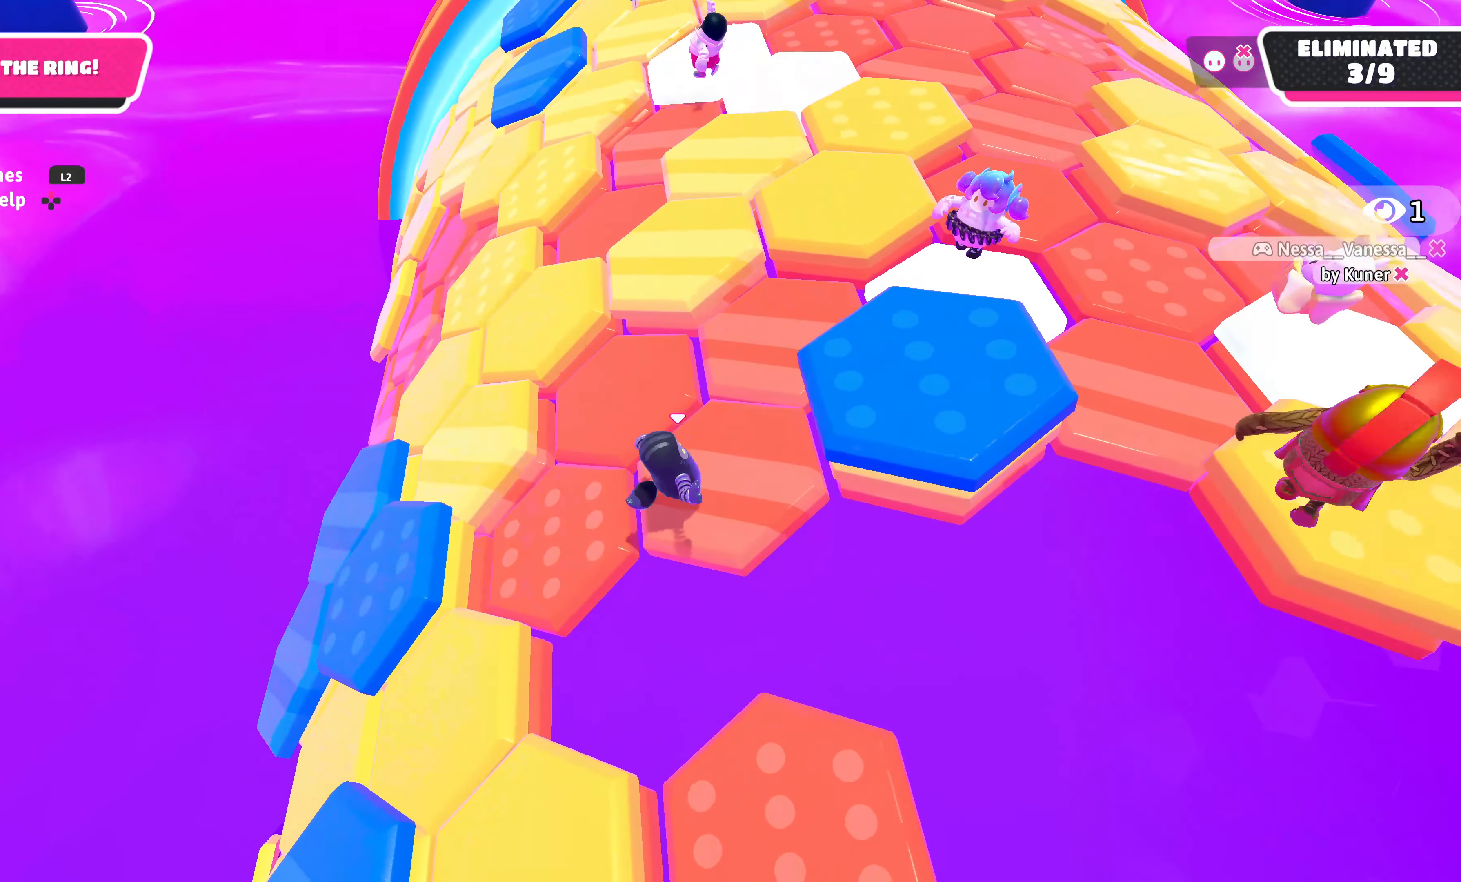
{"buttons": [], "left_stick": "up-left", "right_stick": "center", "events": [[184, "left_stick", "up"], [384, "CROSS", "down"], [434, "left_stick", "up-left"], [500, "CROSS", "up"]]}
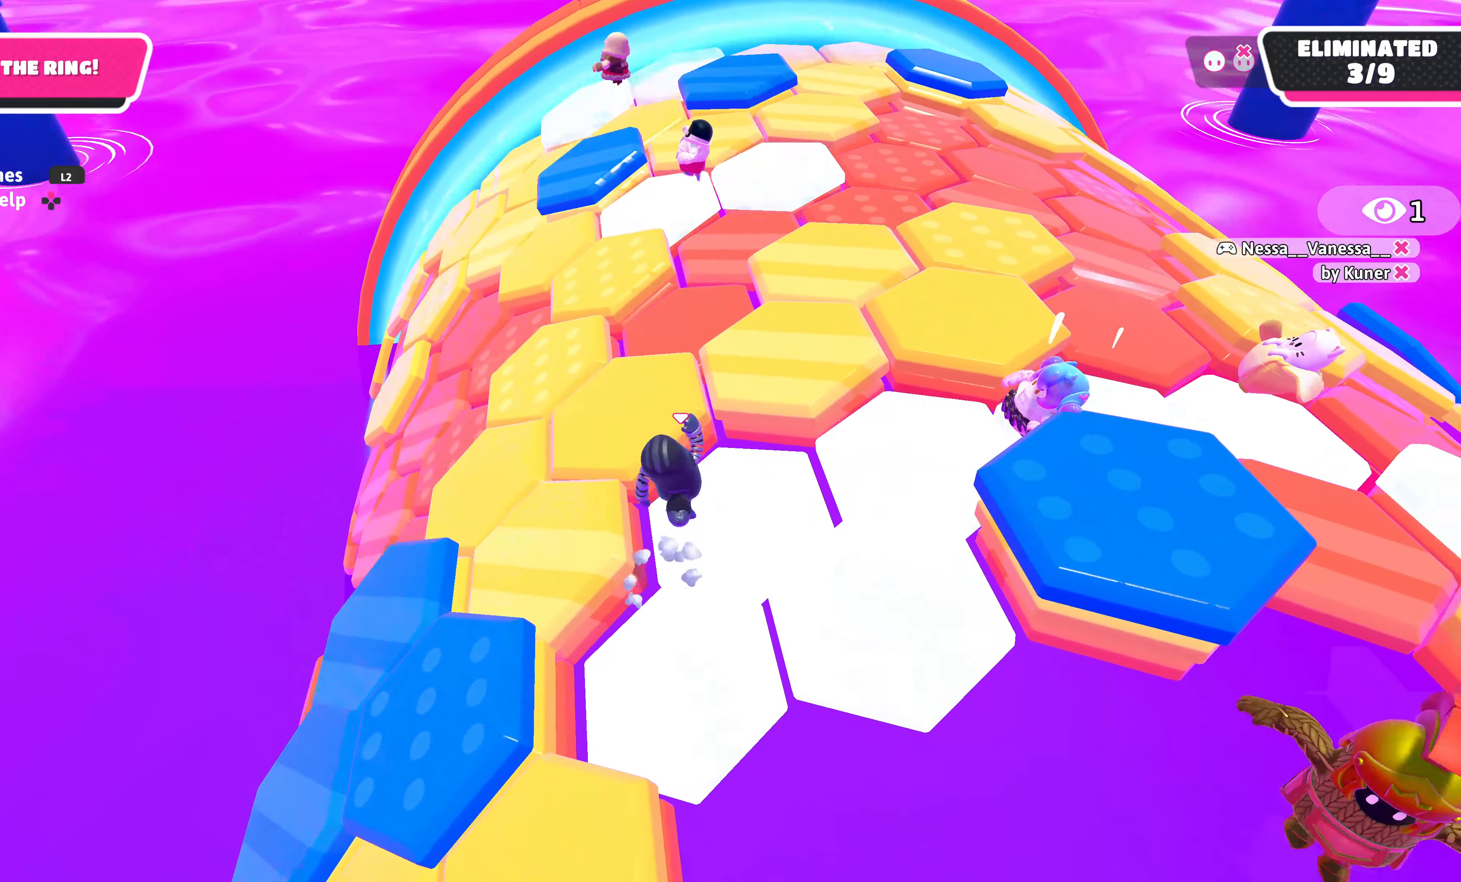
{"buttons": [], "left_stick": "up", "right_stick": "center", "events": [[50, "left_stick", "center"], [184, "left_stick", "left"], [250, "left_stick", "up-left"], [250, "right_stick", "up-left"], [434, "right_stick", "center"], [500, "left_stick", "up"]]}
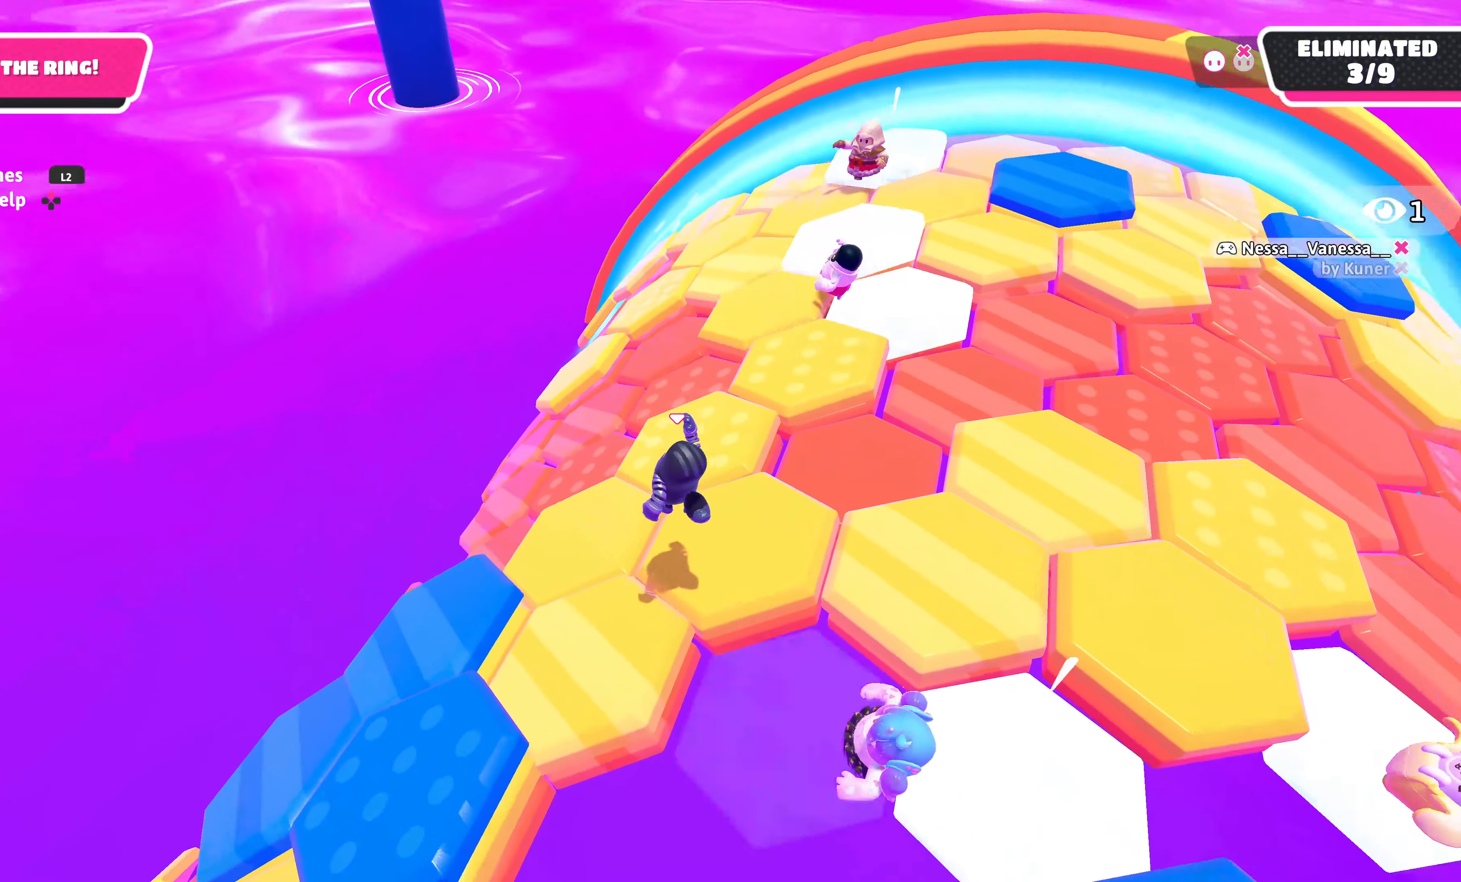
{"buttons": [], "left_stick": "up", "right_stick": "center", "events": [[167, "right_stick", "up"], [200, "left_stick", "up-left"], [367, "left_stick", "up"], [367, "right_stick", "center"]]}
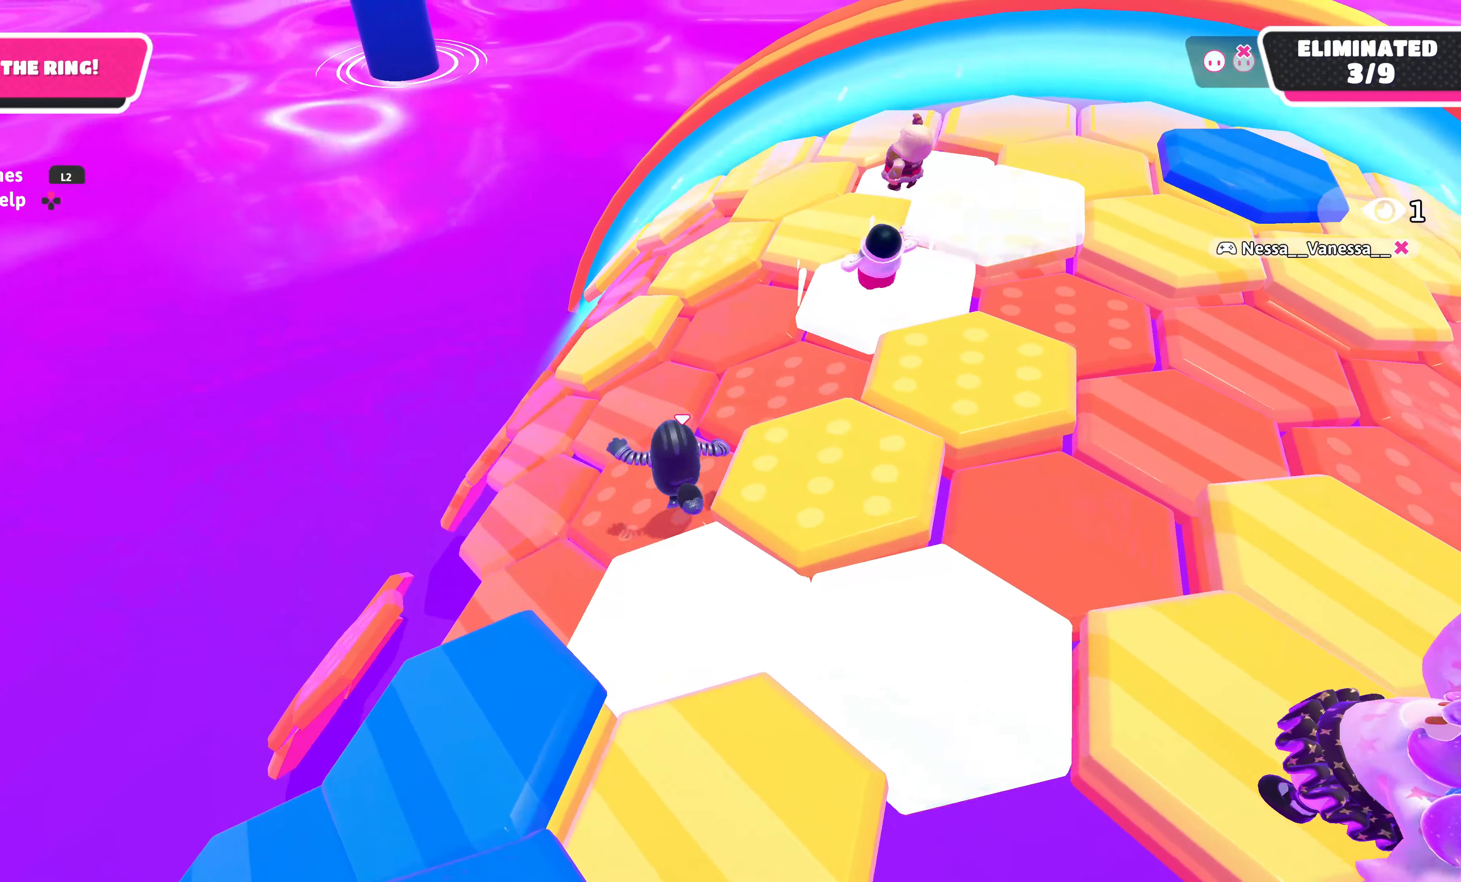
{"buttons": [], "left_stick": "up-left", "right_stick": "center", "events": [[200, "left_stick", "left"], [233, "right_stick", "up"], [366, "left_stick", "up-left"], [433, "right_stick", "center"]]}
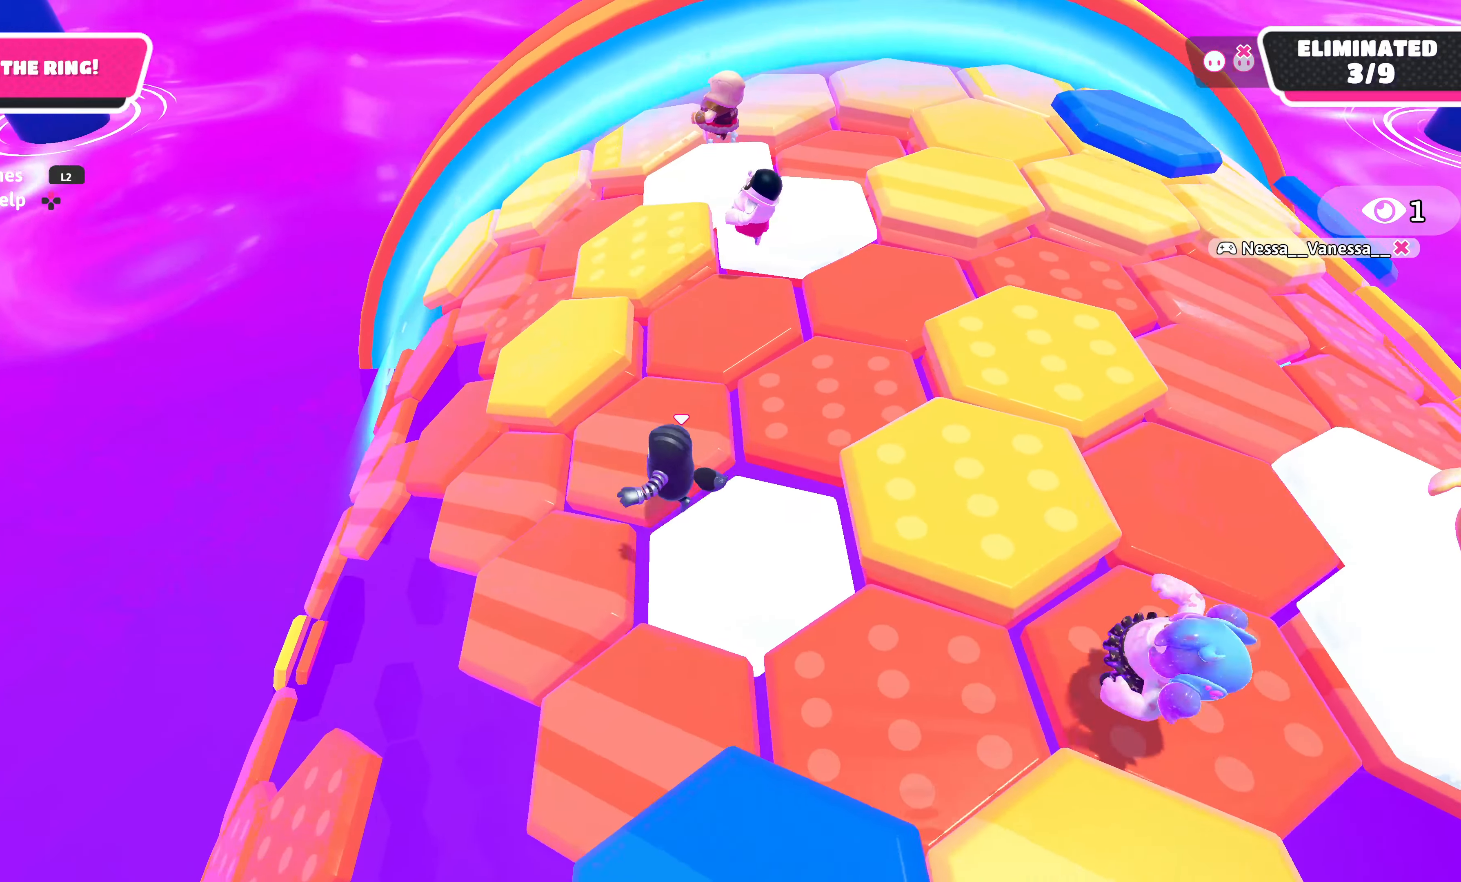
{"buttons": [], "left_stick": "up-left", "right_stick": "center", "events": [[300, "left_stick", "left"], [433, "left_stick", "up-left"]]}
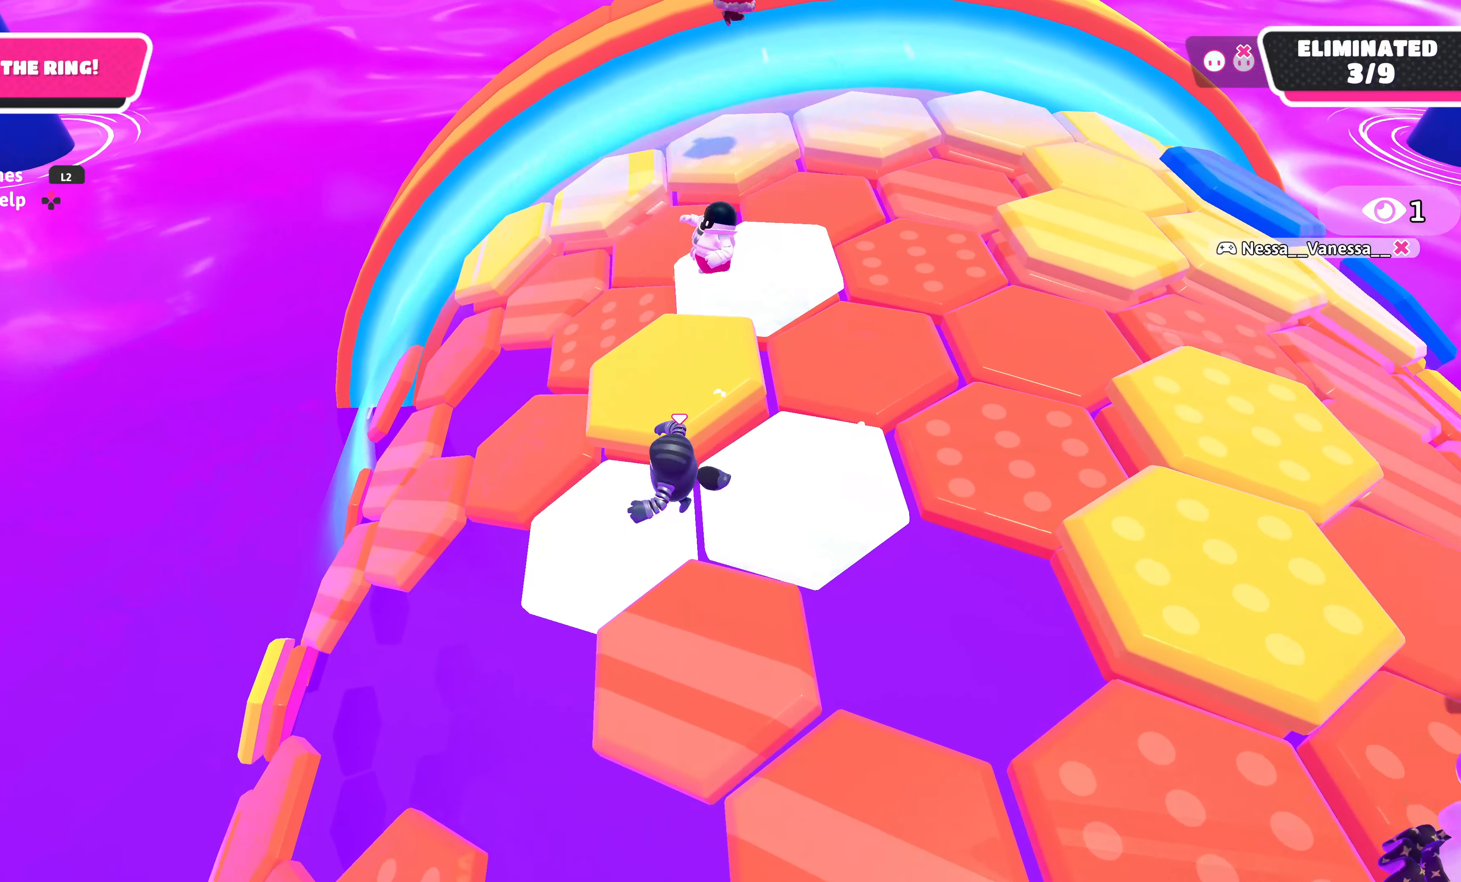
{"buttons": [], "left_stick": "up-left", "right_stick": "center", "events": [[100, "right_stick", "up-left"], [450, "right_stick", "center"]]}
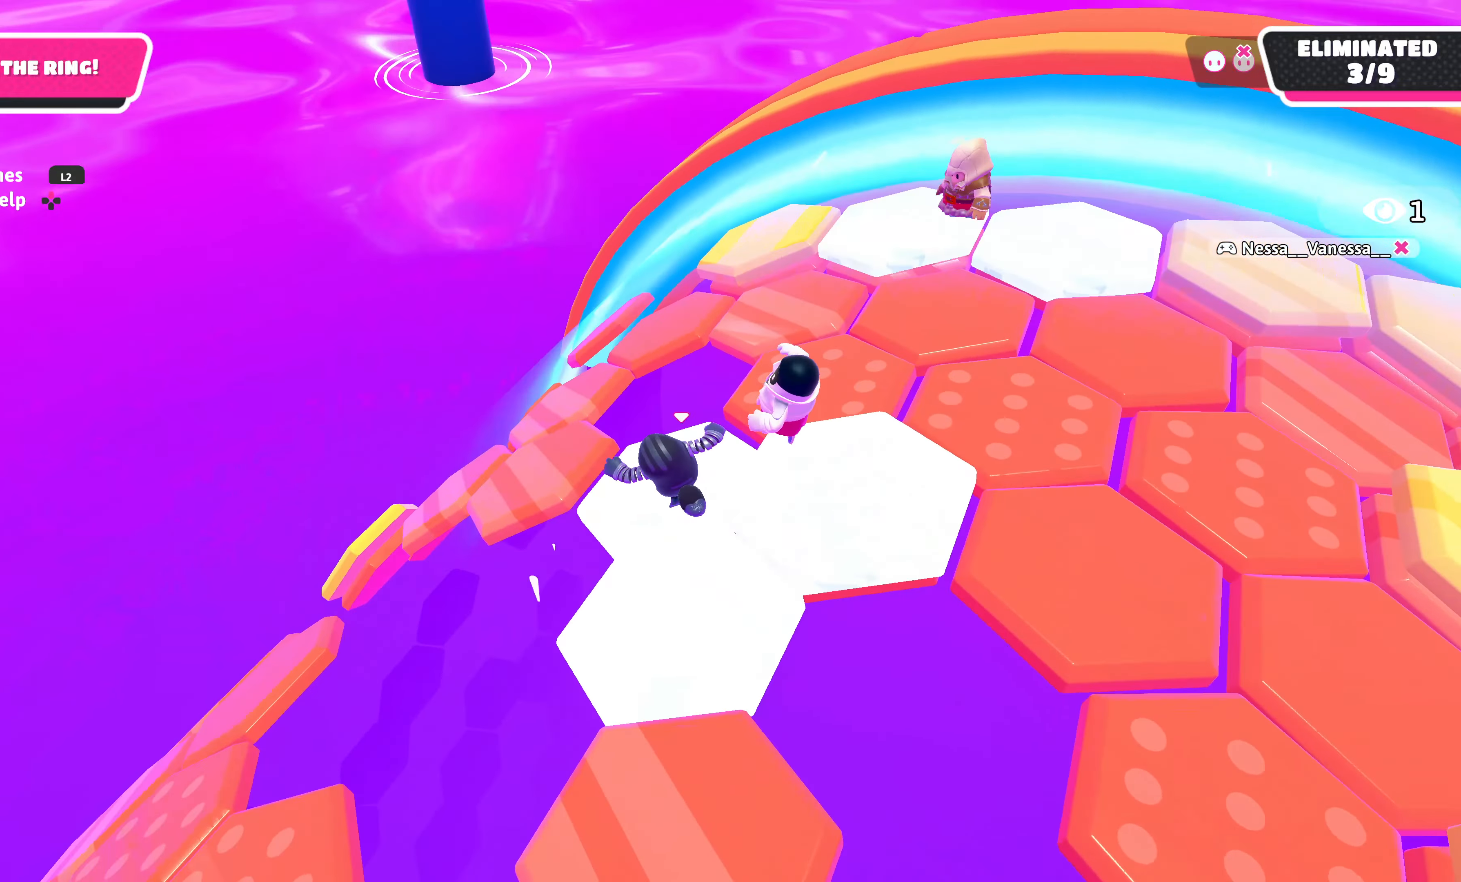
{"buttons": [], "left_stick": "up-left", "right_stick": "center", "events": [[166, "right_stick", "up"], [333, "right_stick", "up-right"], [466, "right_stick", "center"]]}
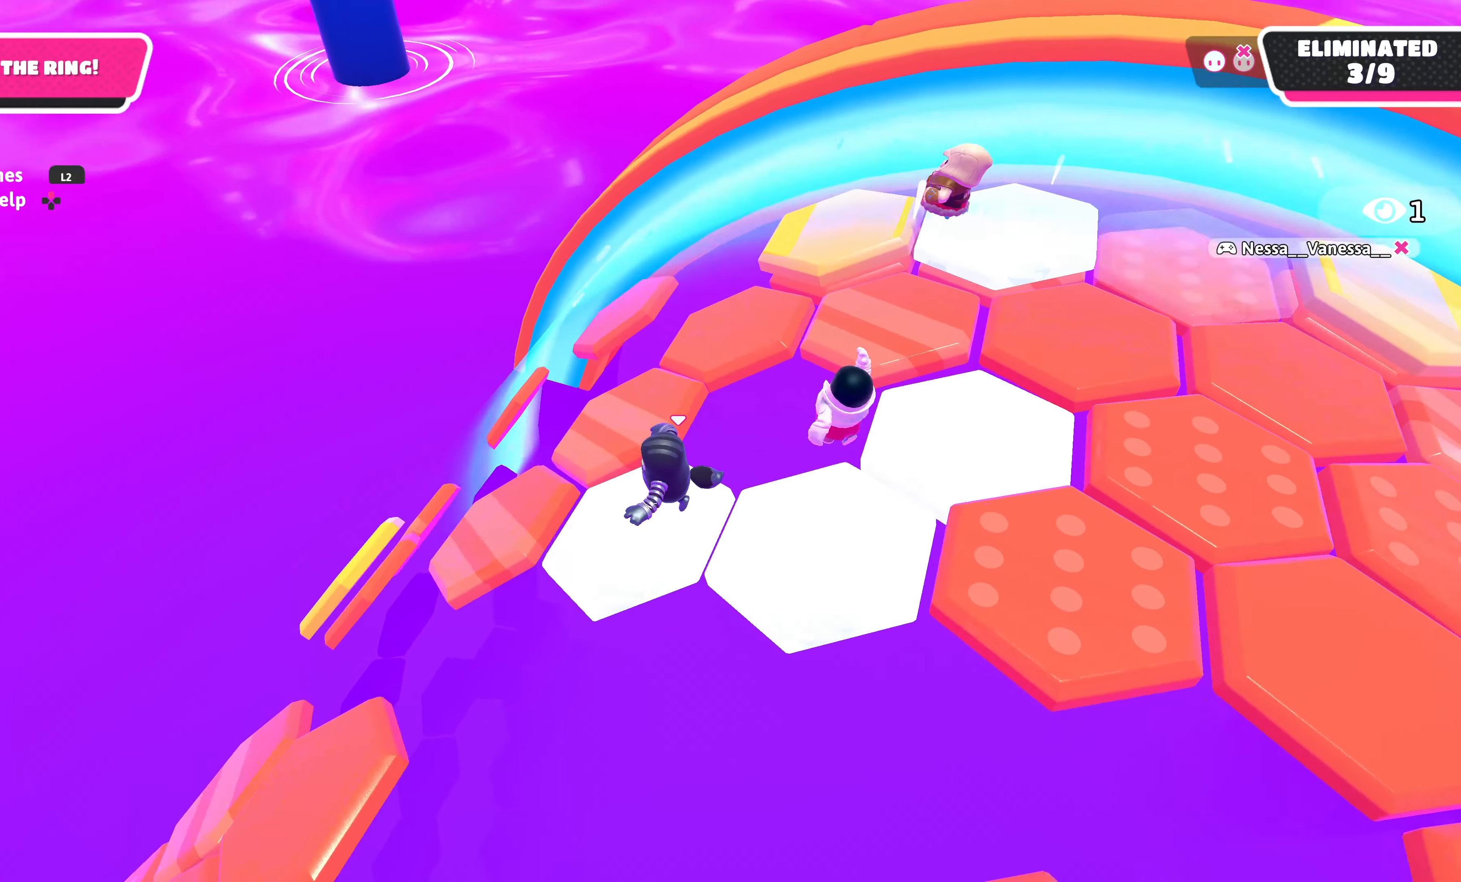
{"buttons": [], "left_stick": "up-left", "right_stick": "center", "events": [[150, "right_stick", "up"], [416, "right_stick", "center"]]}
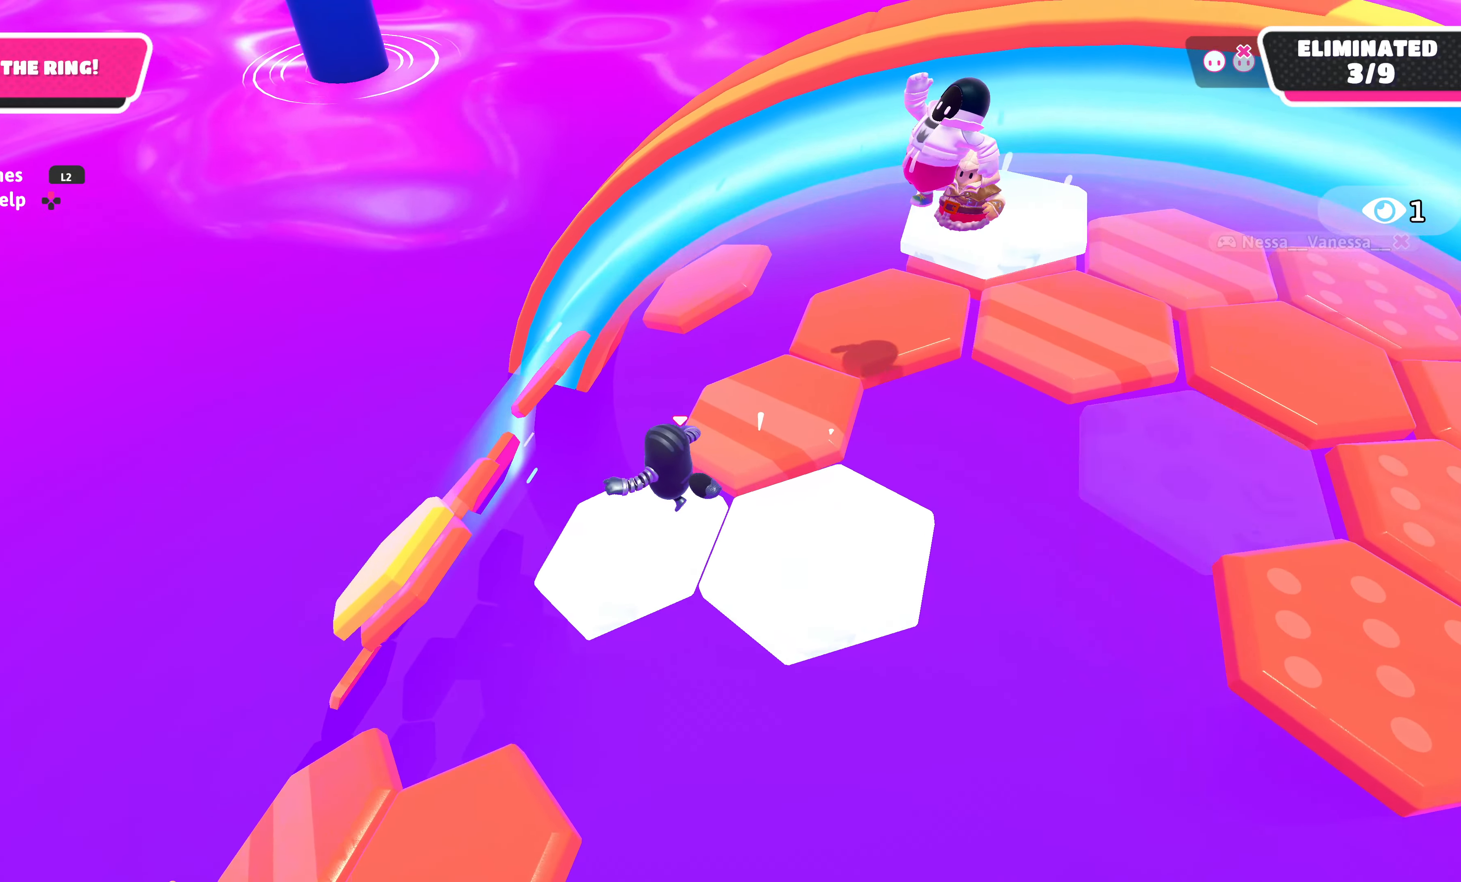
{"buttons": [], "left_stick": "up-left", "right_stick": "center", "events": [[33, "right_stick", "up"], [66, "left_stick", "left"], [233, "left_stick", "up-left"], [233, "right_stick", "center"], [250, "CROSS", "down"], [450, "CROSS", "up"]]}
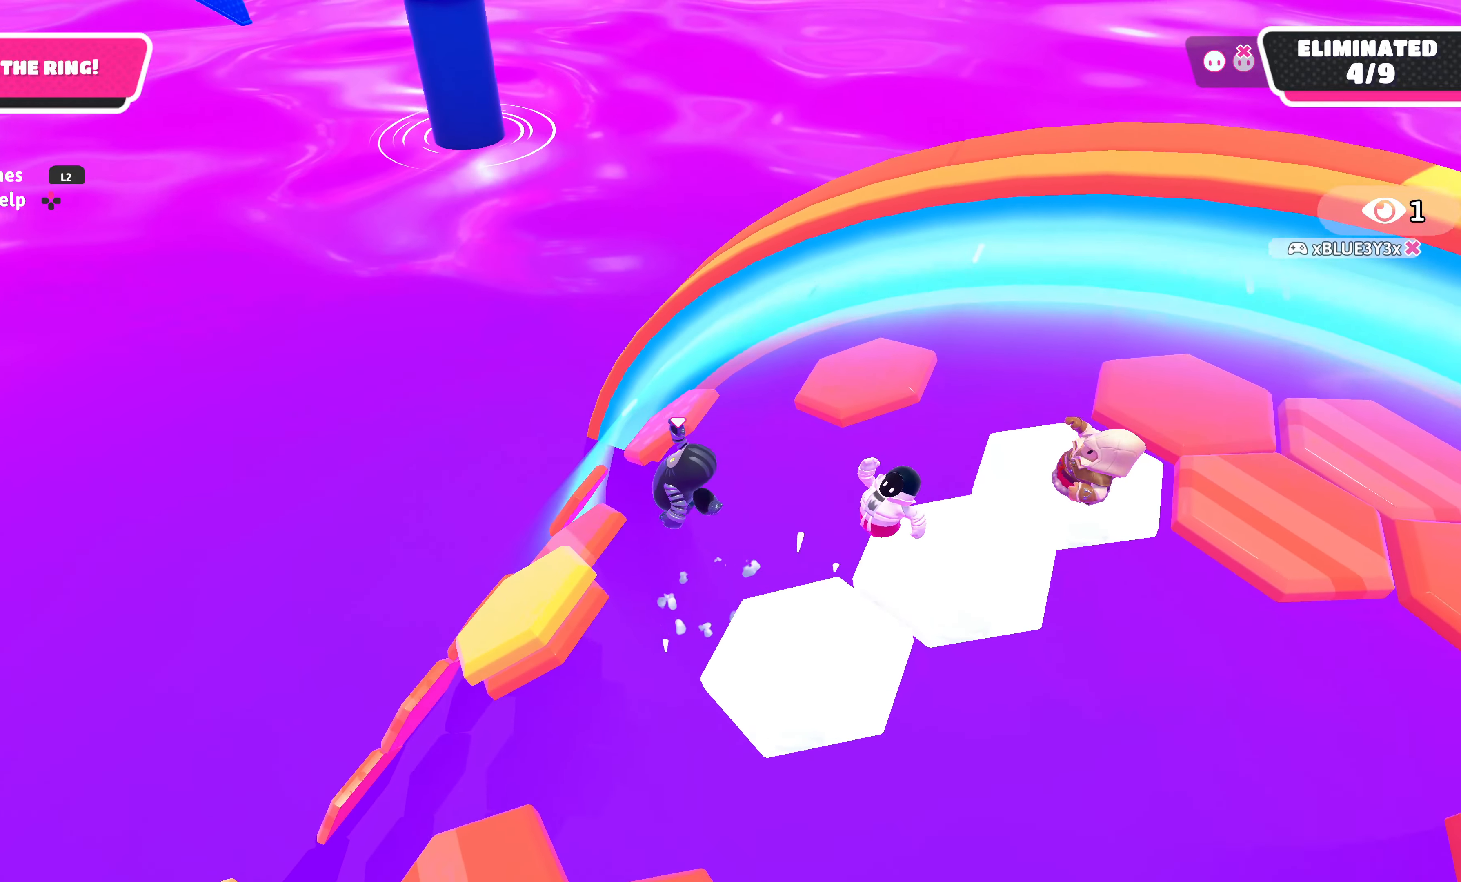
{"buttons": [], "left_stick": "down-right", "right_stick": "up", "events": [[166, "right_stick", "up"], [200, "left_stick", "center"], [266, "left_stick", "down-right"]]}
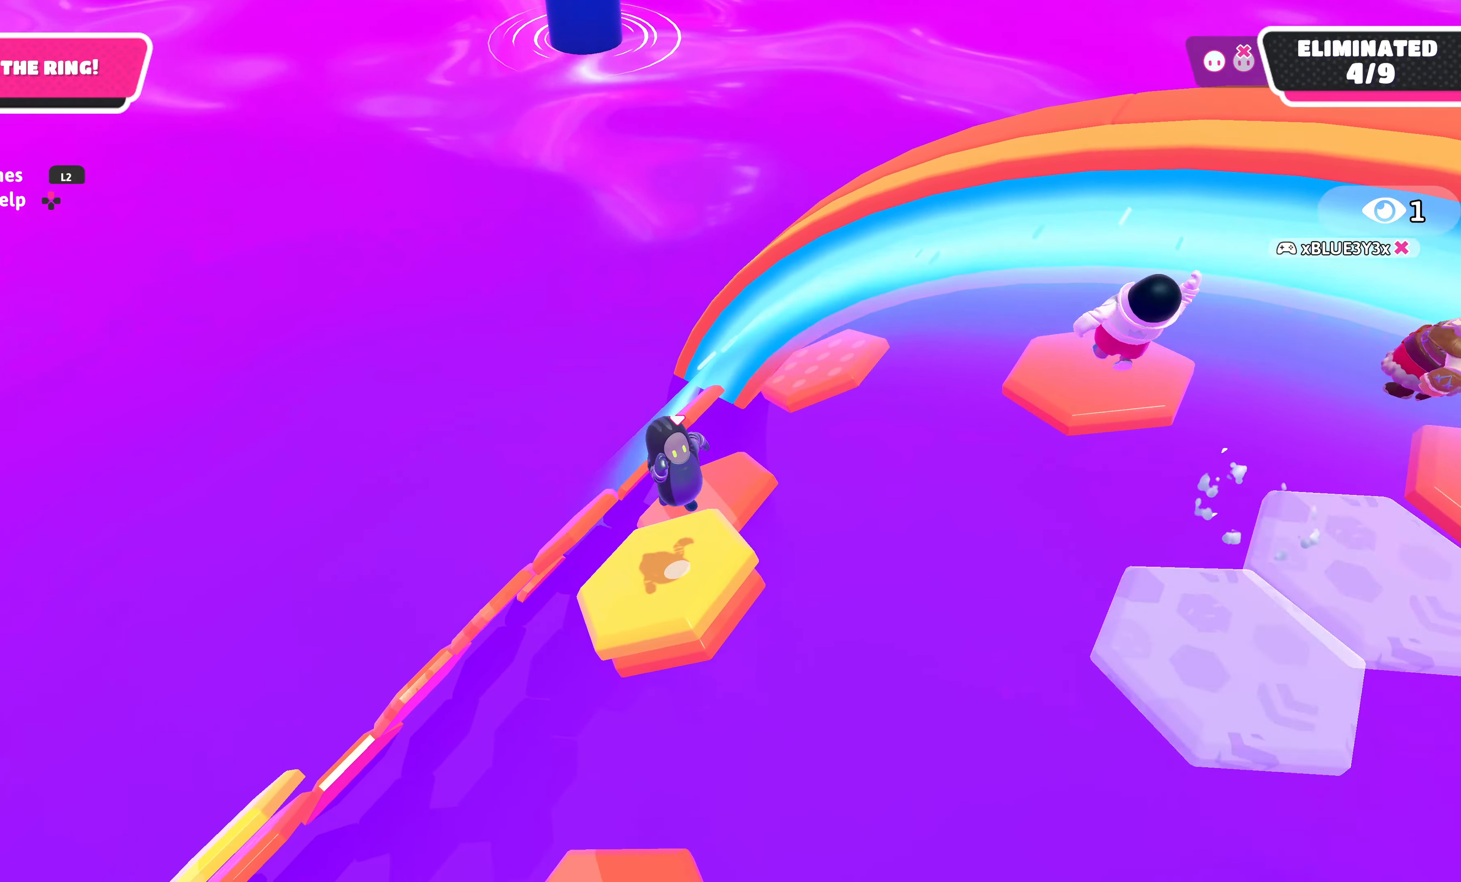
{"buttons": [], "left_stick": "down-right", "right_stick": "center", "events": [[350, "right_stick", "center"]]}
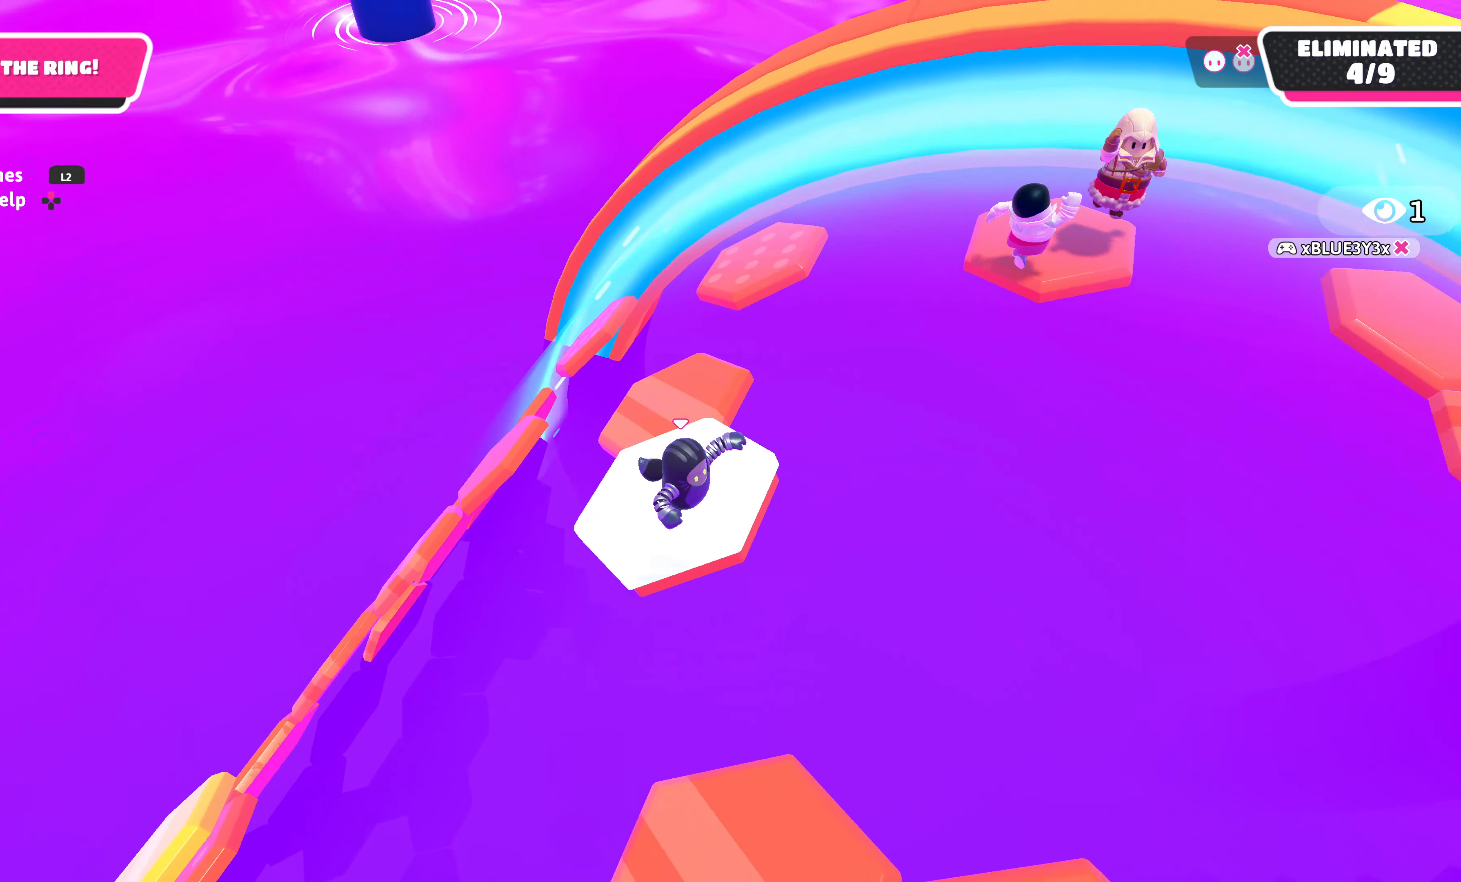
{"buttons": ["CROSS"], "left_stick": "up-left", "right_stick": "center", "events": [[116, "left_stick", "up-left"], [366, "CROSS", "down"]]}
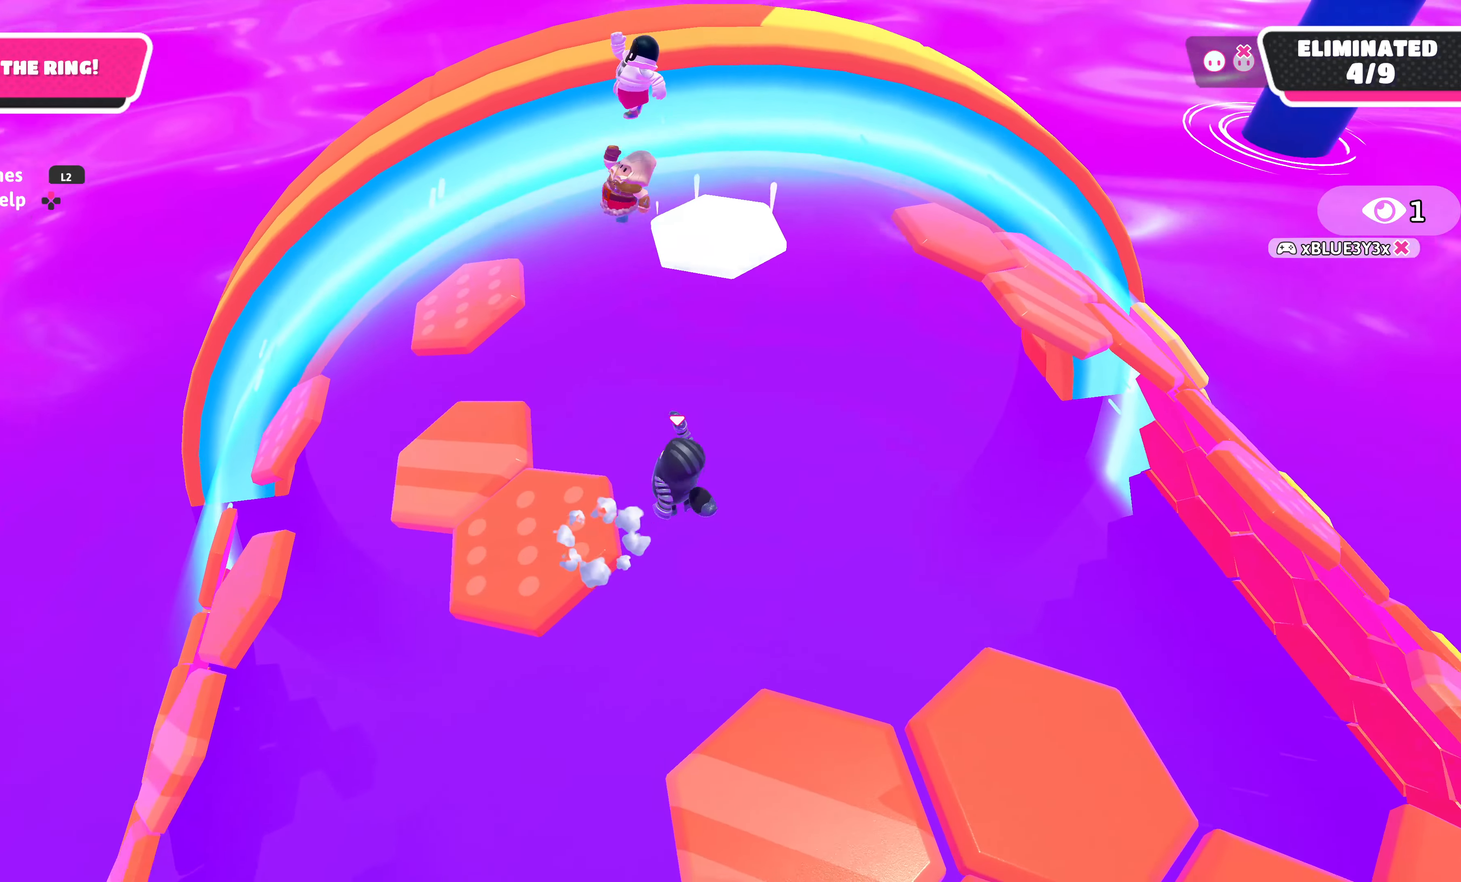
{"buttons": ["CROSS", "SQUARE"], "left_stick": "down-left", "right_stick": "center", "events": [[33, "CROSS", "up"], [66, "SQUARE", "down"], [83, "CROSS", "down"], [116, "SQUARE", "up"], [200, "CROSS", "up"], [200, "left_stick", "down-left"], [366, "SQUARE", "down"], [483, "CROSS", "down"]]}
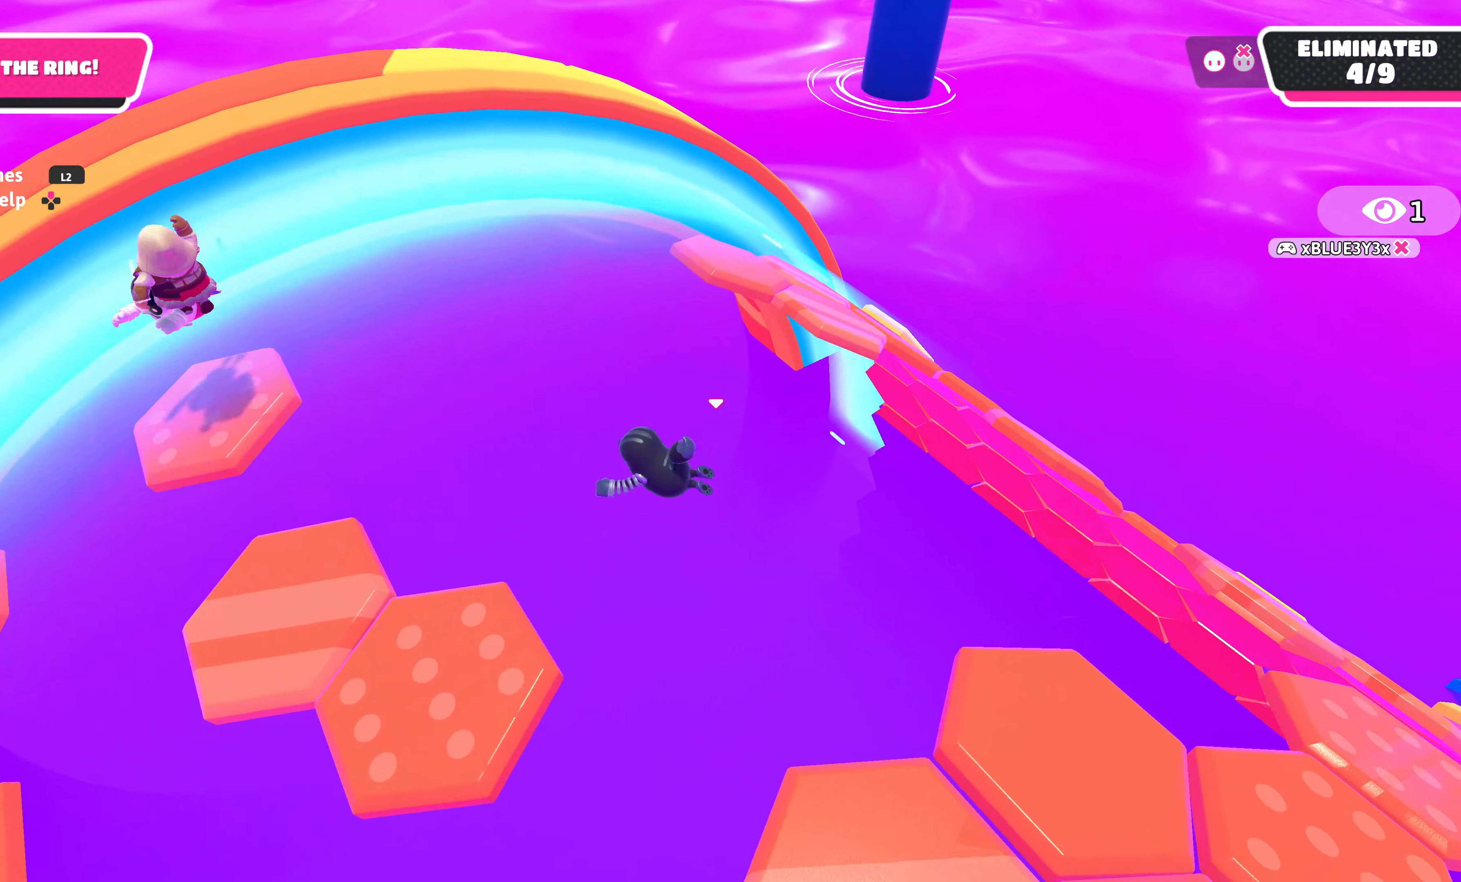
{"buttons": [], "left_stick": "center", "right_stick": "center", "events": [[50, "CROSS", "up"], [66, "SQUARE", "up"], [250, "left_stick", "center"]]}
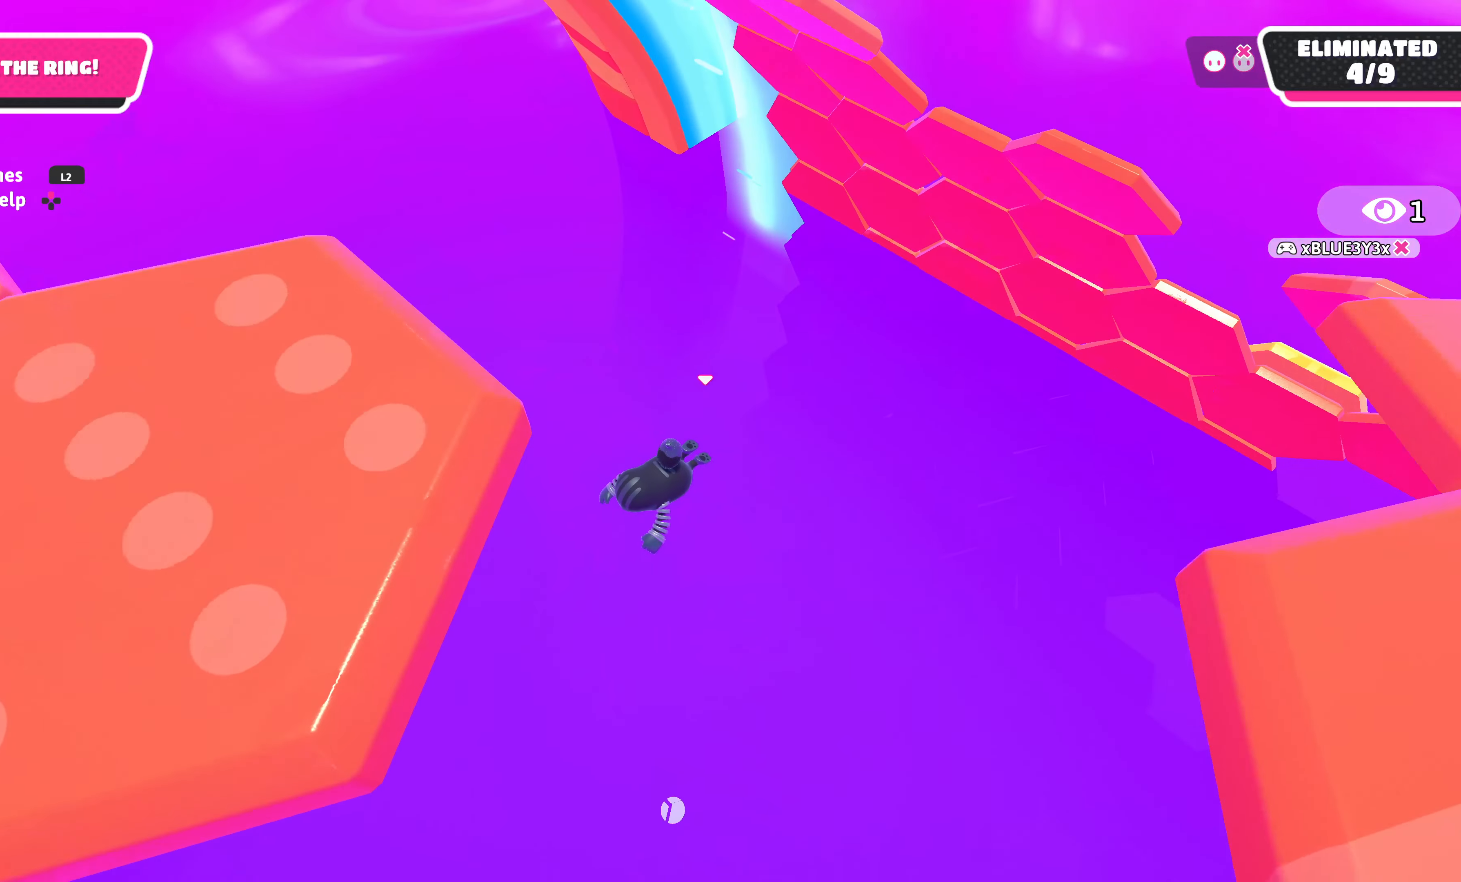
{"buttons": [], "left_stick": "center", "right_stick": "center", "events": []}
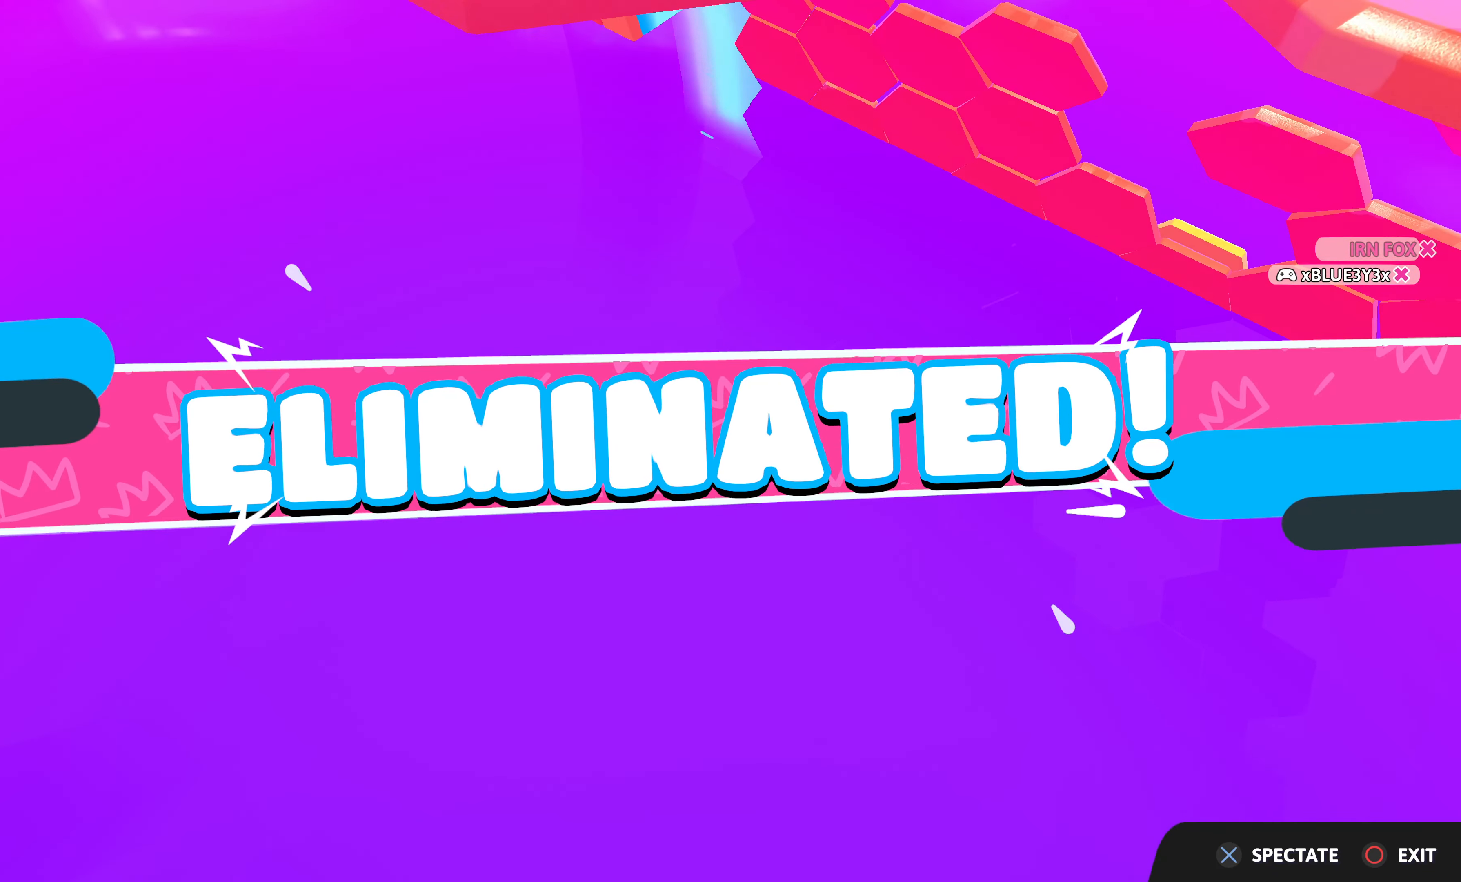
{"buttons": ["CIRCLE"], "left_stick": "center", "right_stick": "center", "events": [[483, "CIRCLE", "down"]]}
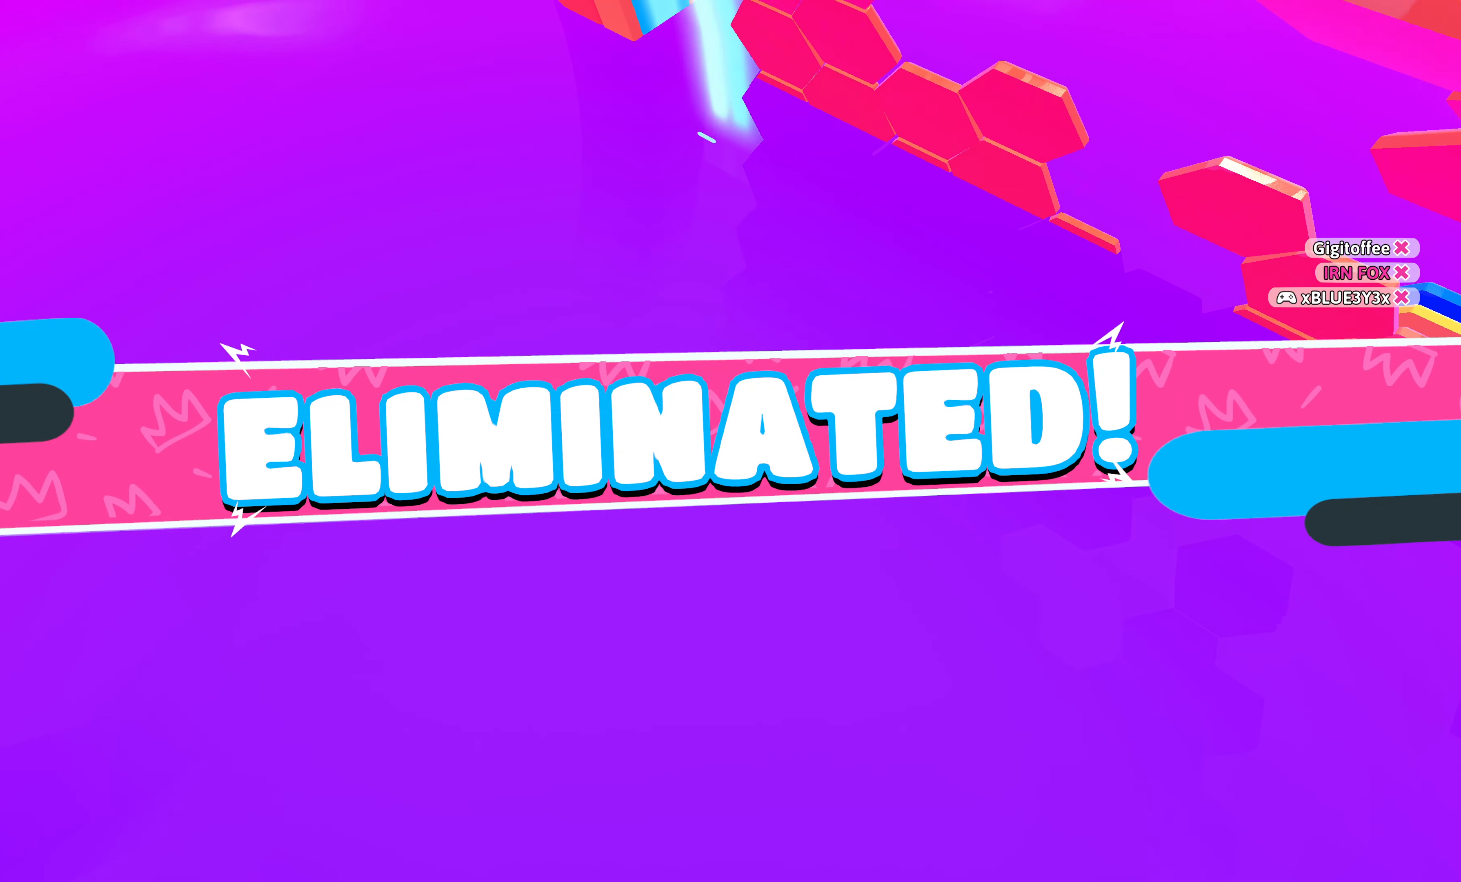
{"buttons": [], "left_stick": "center", "right_stick": "center", "events": [[67, "CIRCLE", "up"]]}
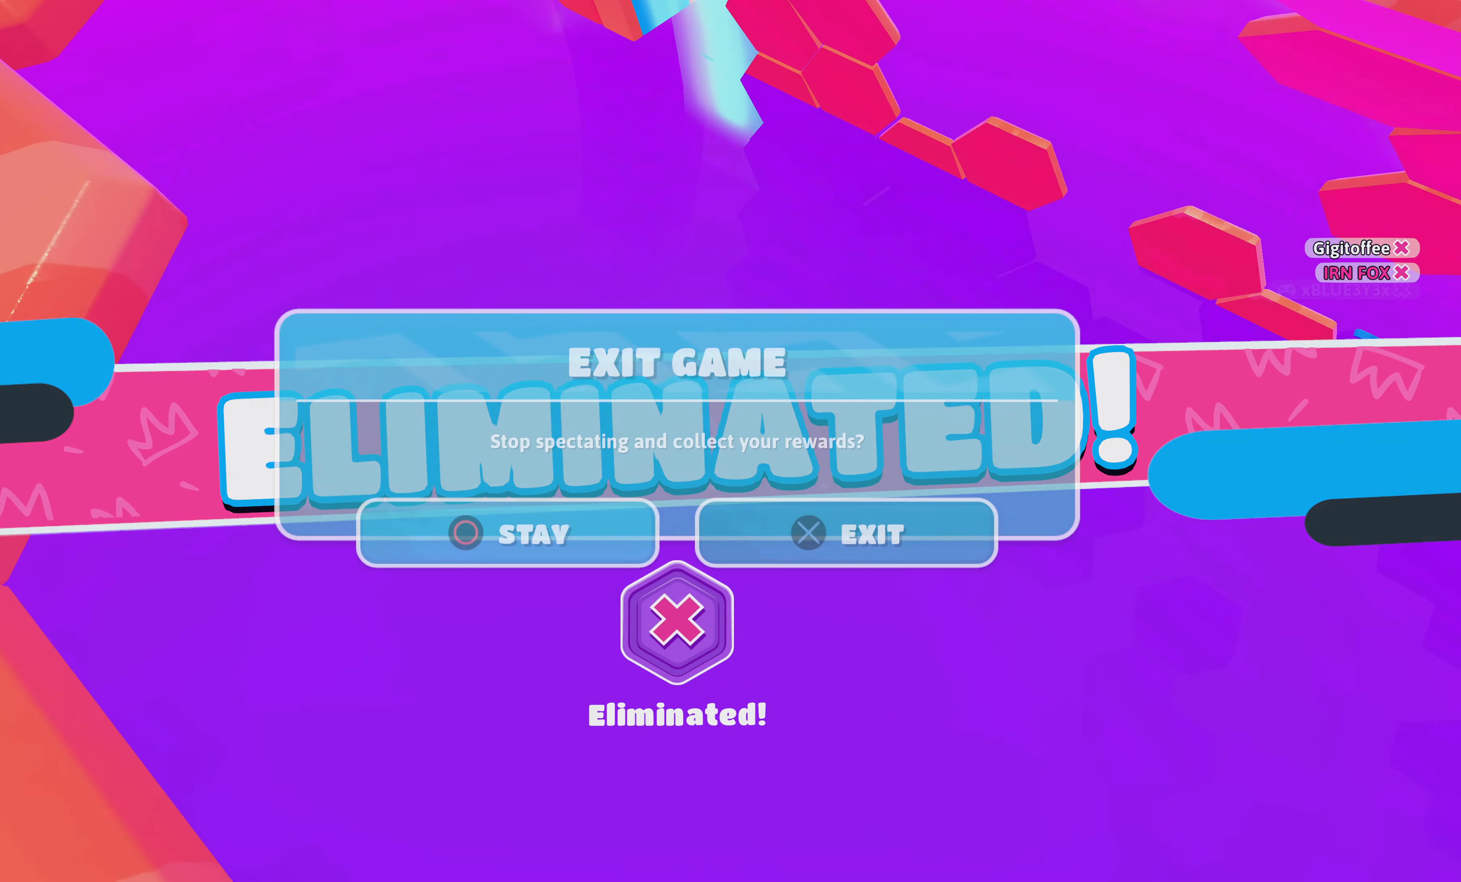
{"buttons": [], "left_stick": "center", "right_stick": "center", "events": []}
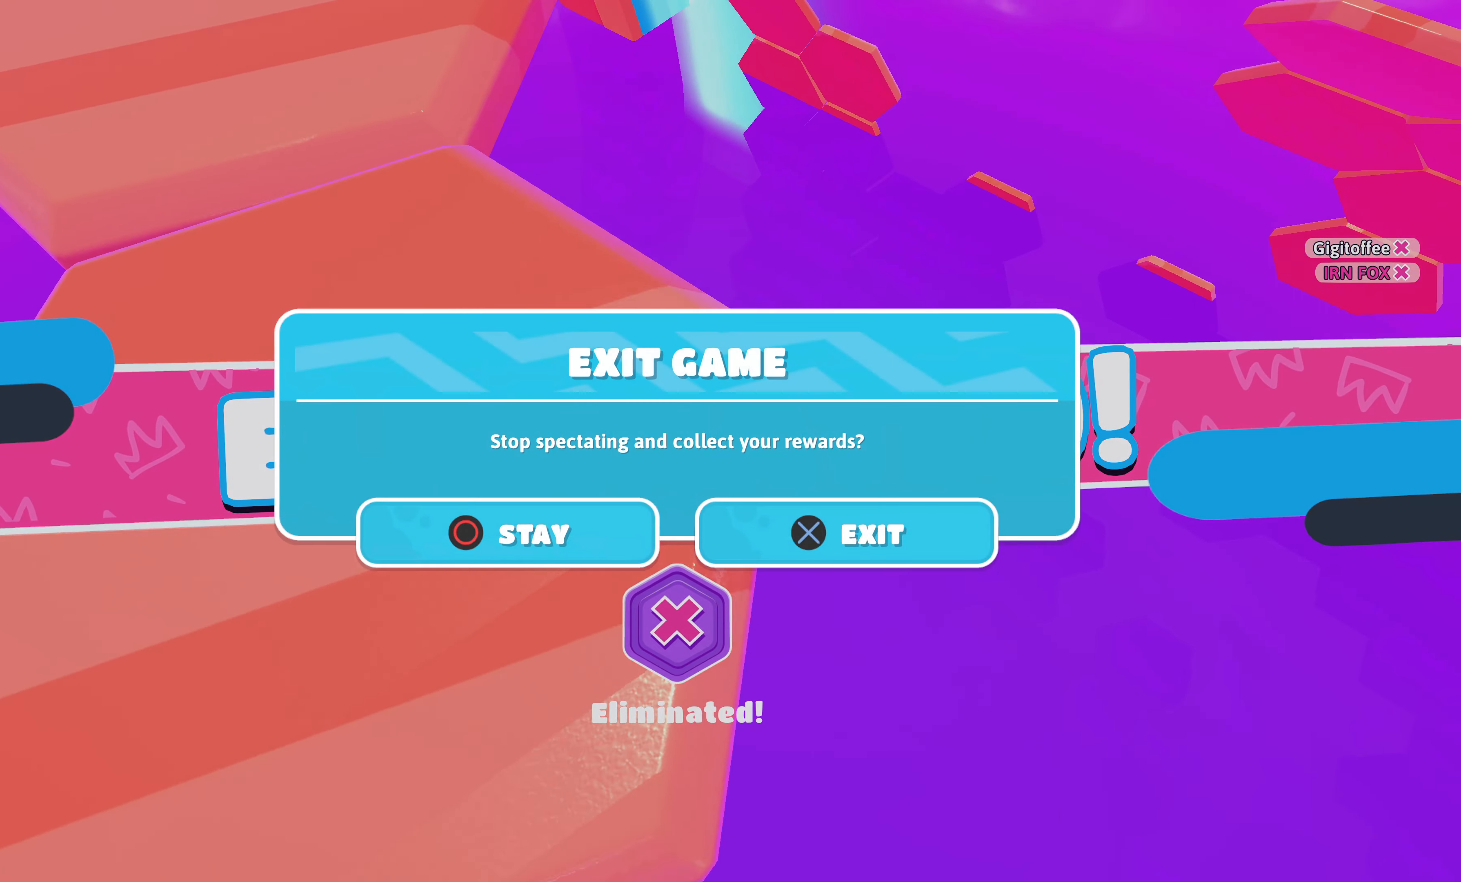
{"buttons": [], "left_stick": "center", "right_stick": "center", "events": [[267, "CROSS", "down"], [383, "CROSS", "up"]]}